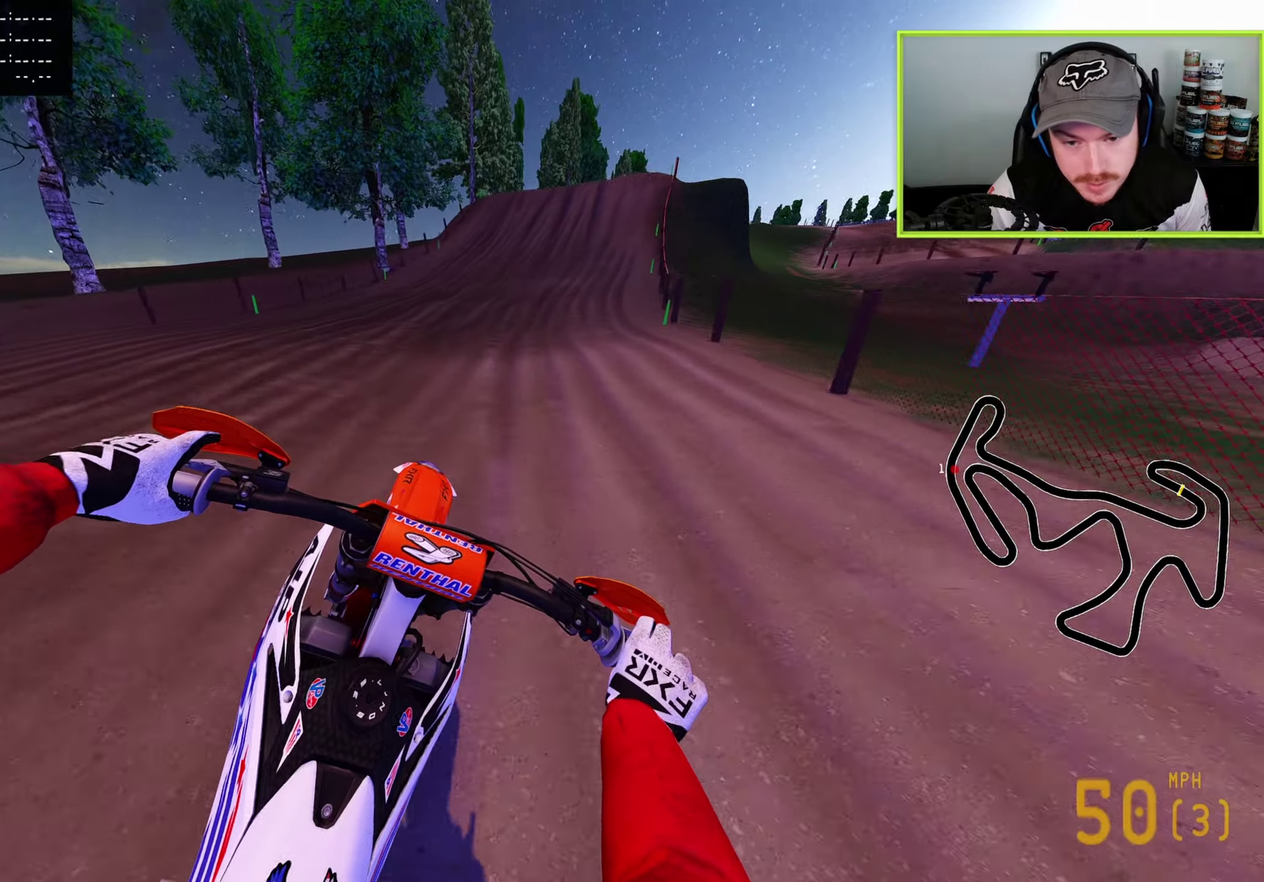
Gameplay with a controller (PlayStation layout); each line is a JSON object with the inputs held at the frame after it (dt_ms = milliseconds from this image to that frame). "button_events" lists button changes between this image and that frame as [ms after this image, input, new state], when the widget could be followed in between (sticks are given only as held states).
{"dt_ms": 300, "buttons": ["R2"], "left_stick": "up-right", "right_stick": "down-left", "button_events": []}
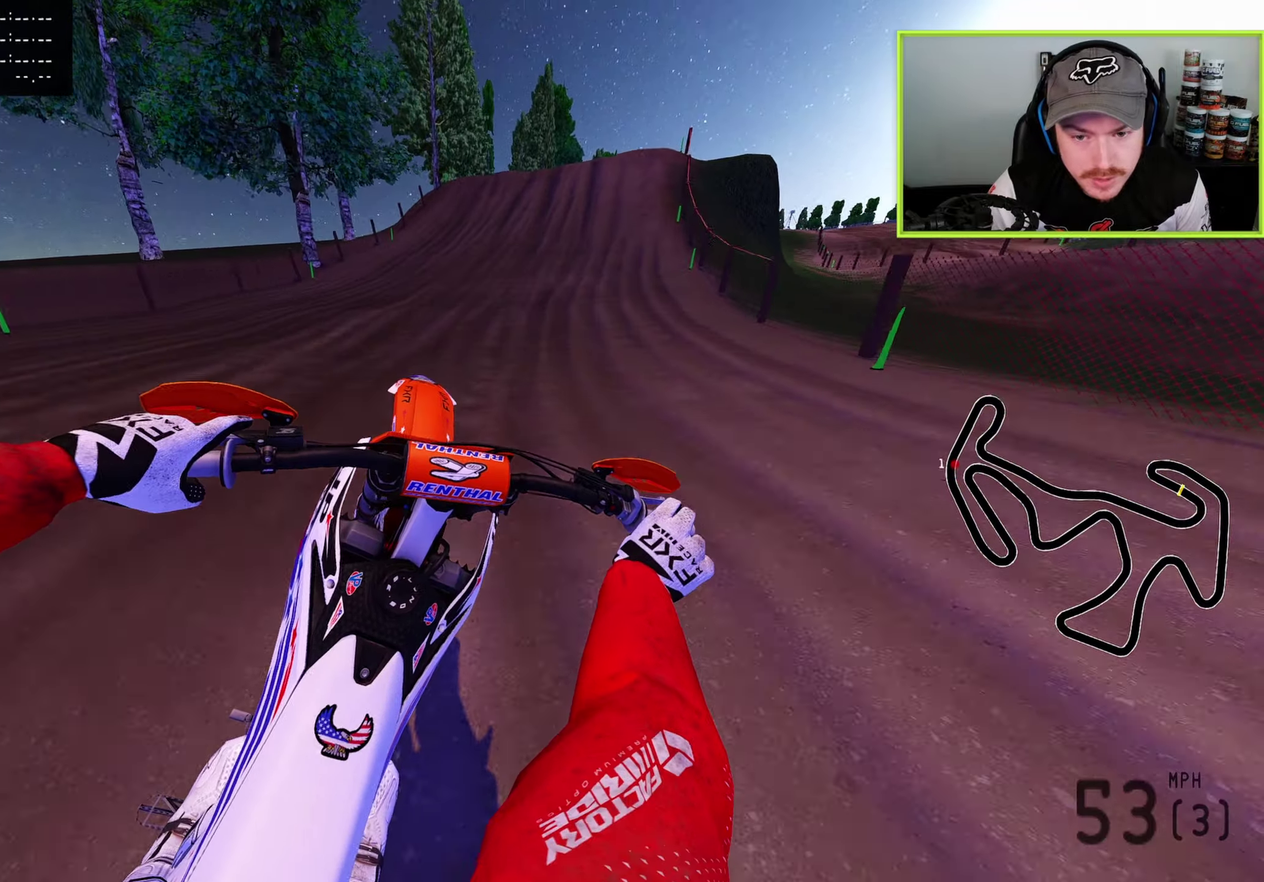
{"dt_ms": 500, "buttons": ["R2"], "left_stick": "up", "right_stick": "down", "button_events": []}
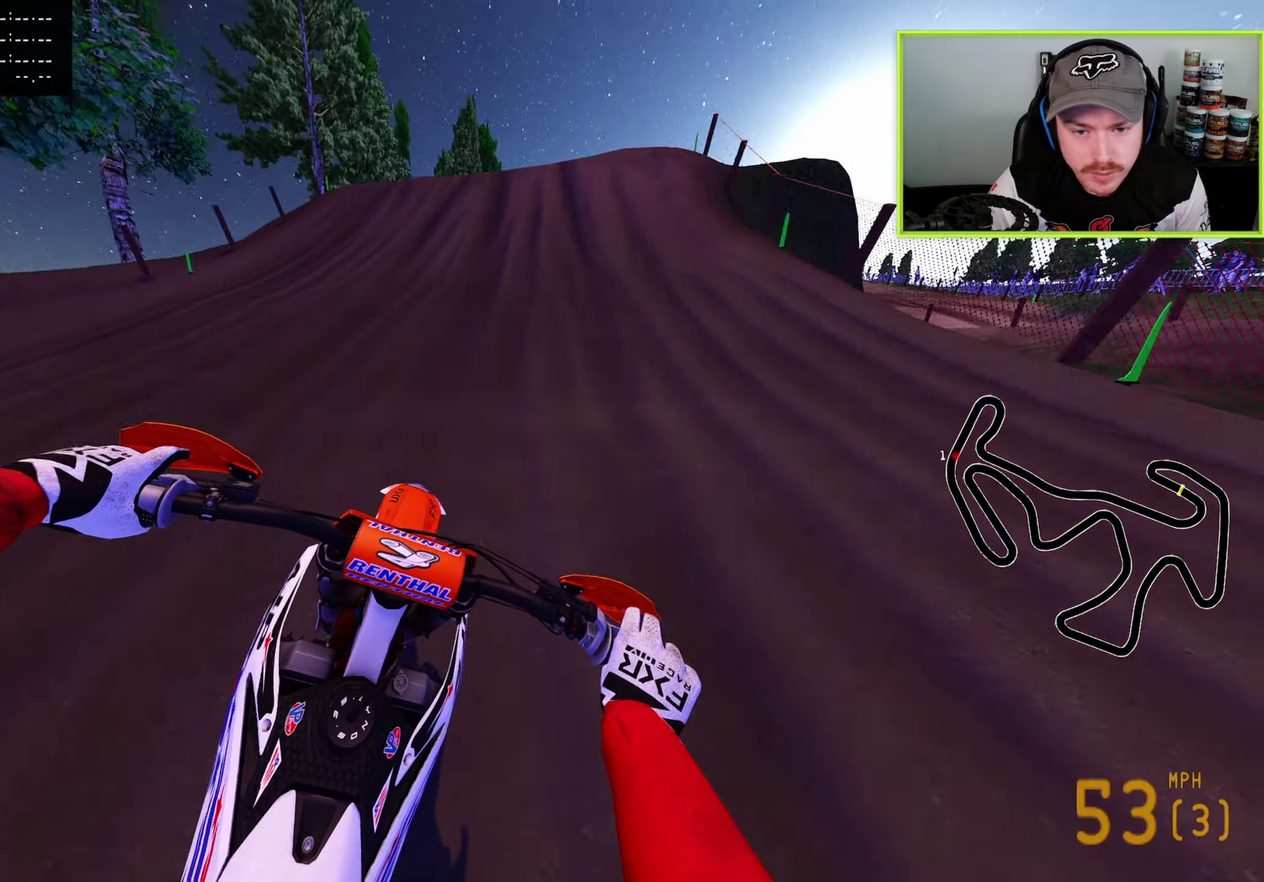
{"dt_ms": 400, "buttons": [], "left_stick": "up", "right_stick": "down", "button_events": [[367, "R2", "up"]]}
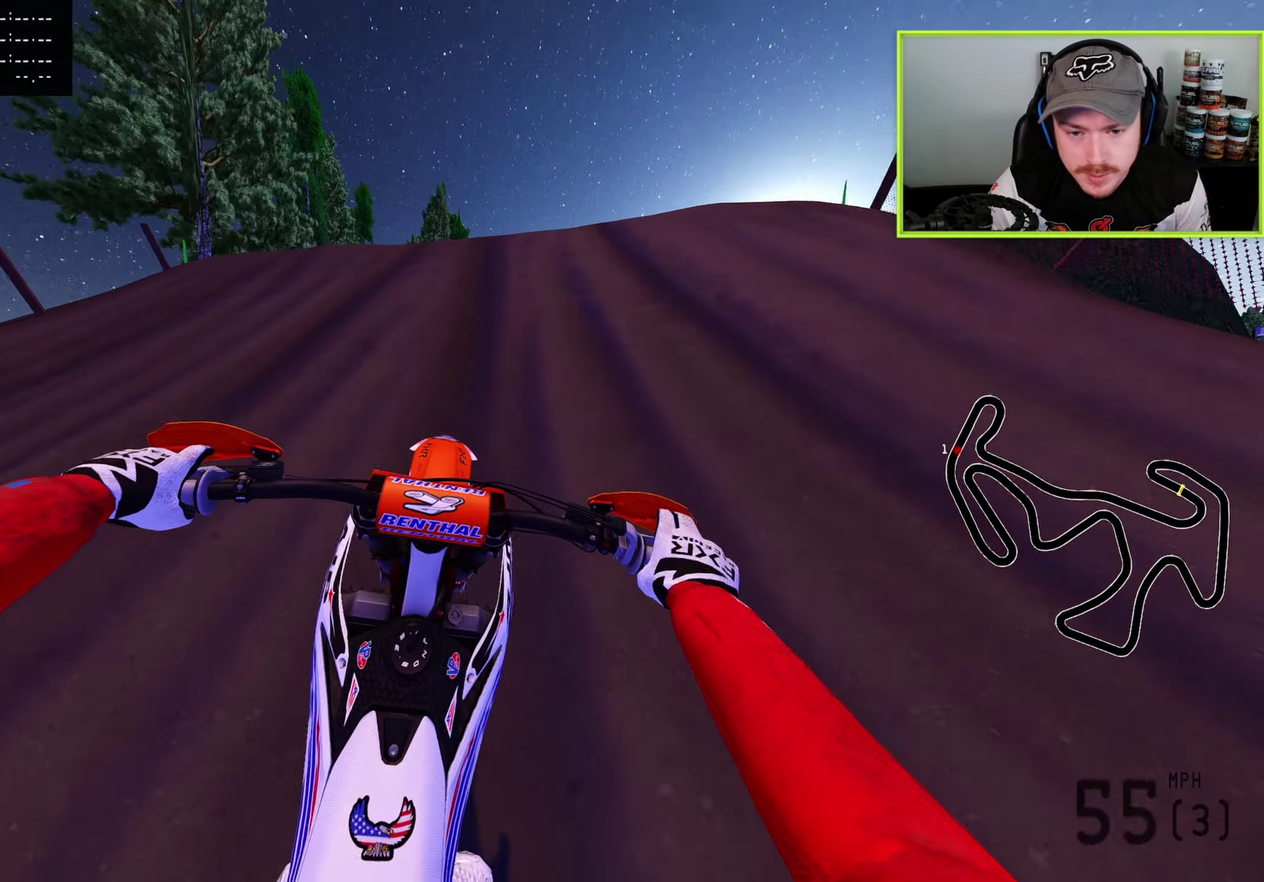
{"dt_ms": 600, "buttons": [], "left_stick": "center", "right_stick": "down"}
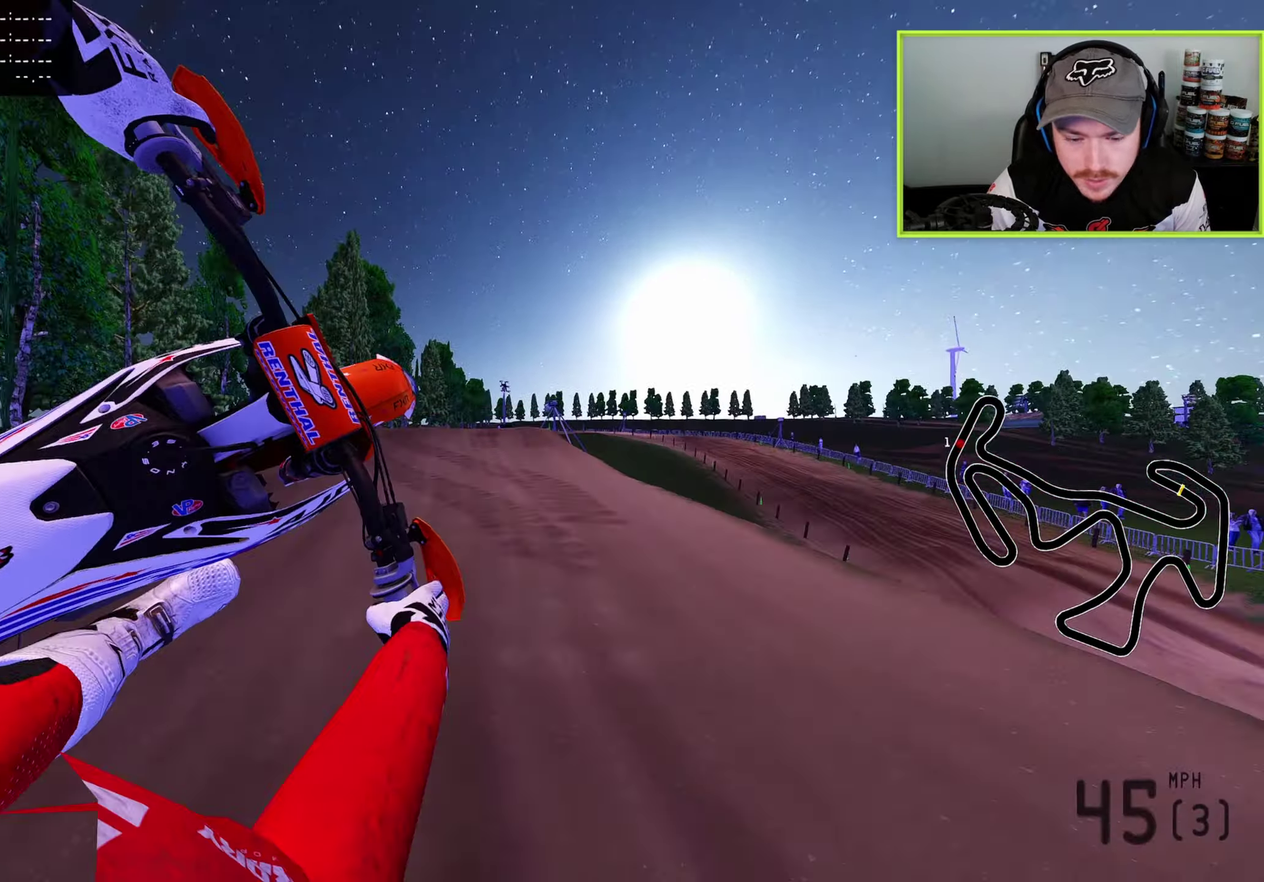
{"dt_ms": 400, "buttons": ["R2"], "left_stick": "center", "right_stick": "left", "button_events": [[400, "R2", "down"]]}
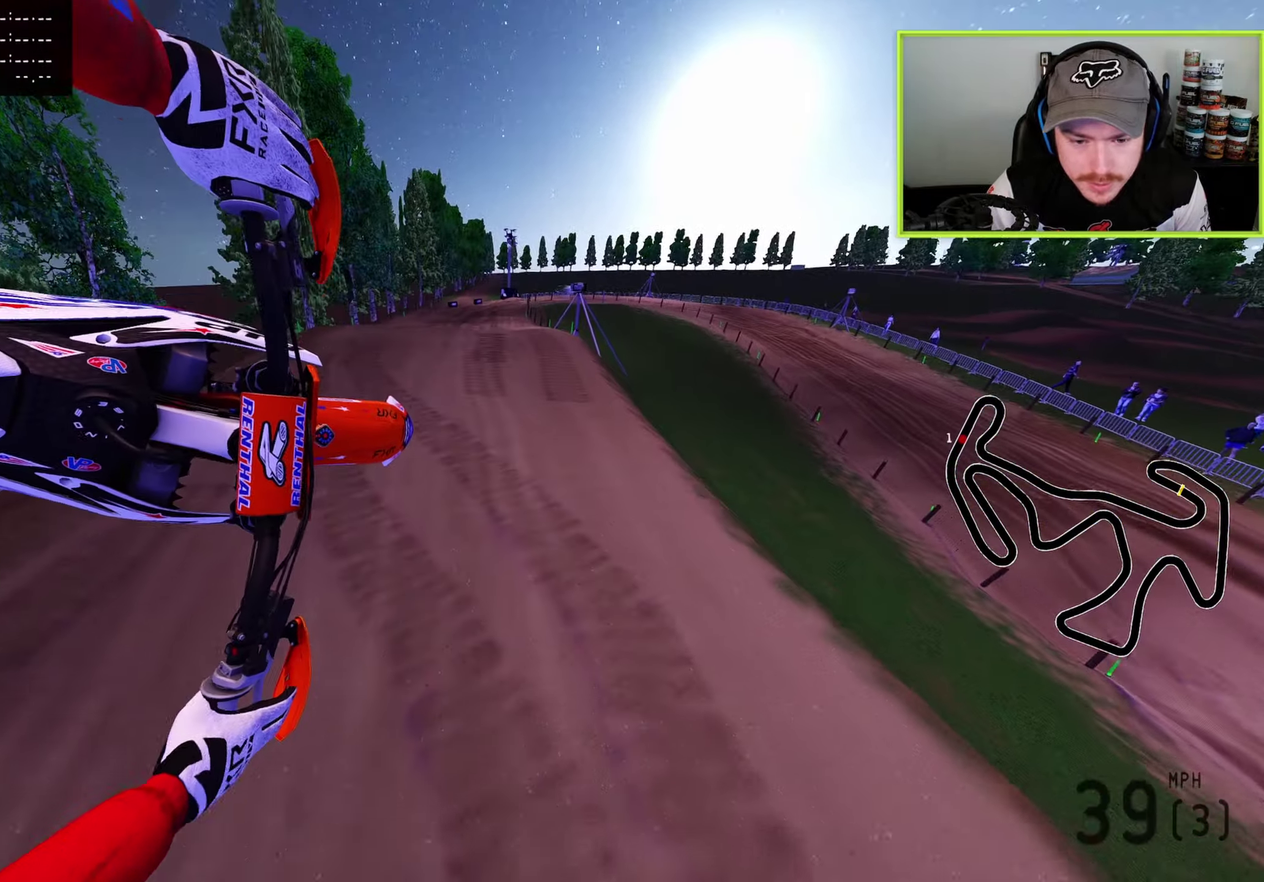
{"dt_ms": 800, "buttons": ["R2"], "left_stick": "center", "right_stick": "up", "button_events": []}
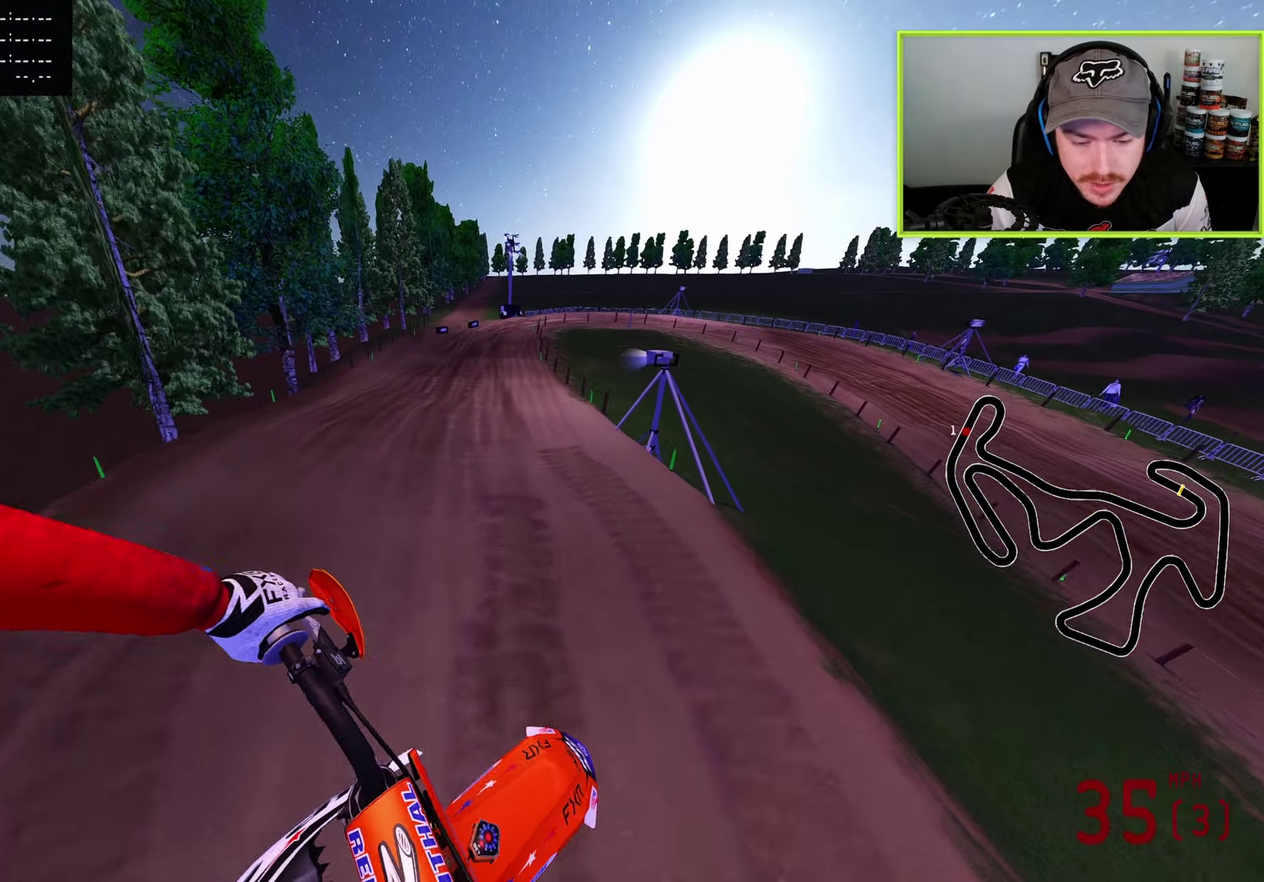
{"dt_ms": 300, "buttons": [], "left_stick": "center", "right_stick": "up-right", "button_events": [[217, "R2", "up"]]}
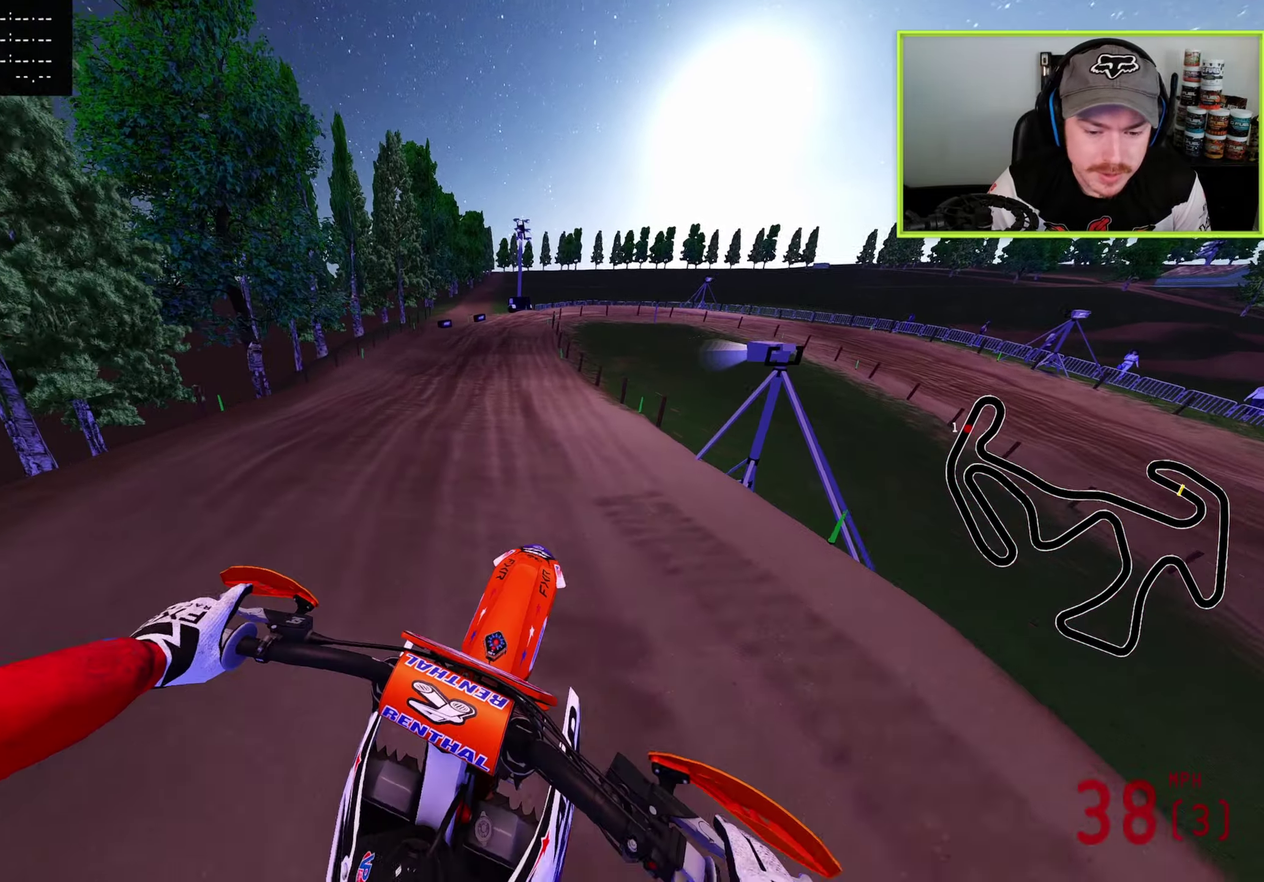
{"dt_ms": 600, "buttons": ["R2"], "left_stick": "up", "right_stick": "right", "button_events": [[100, "R2", "down"]]}
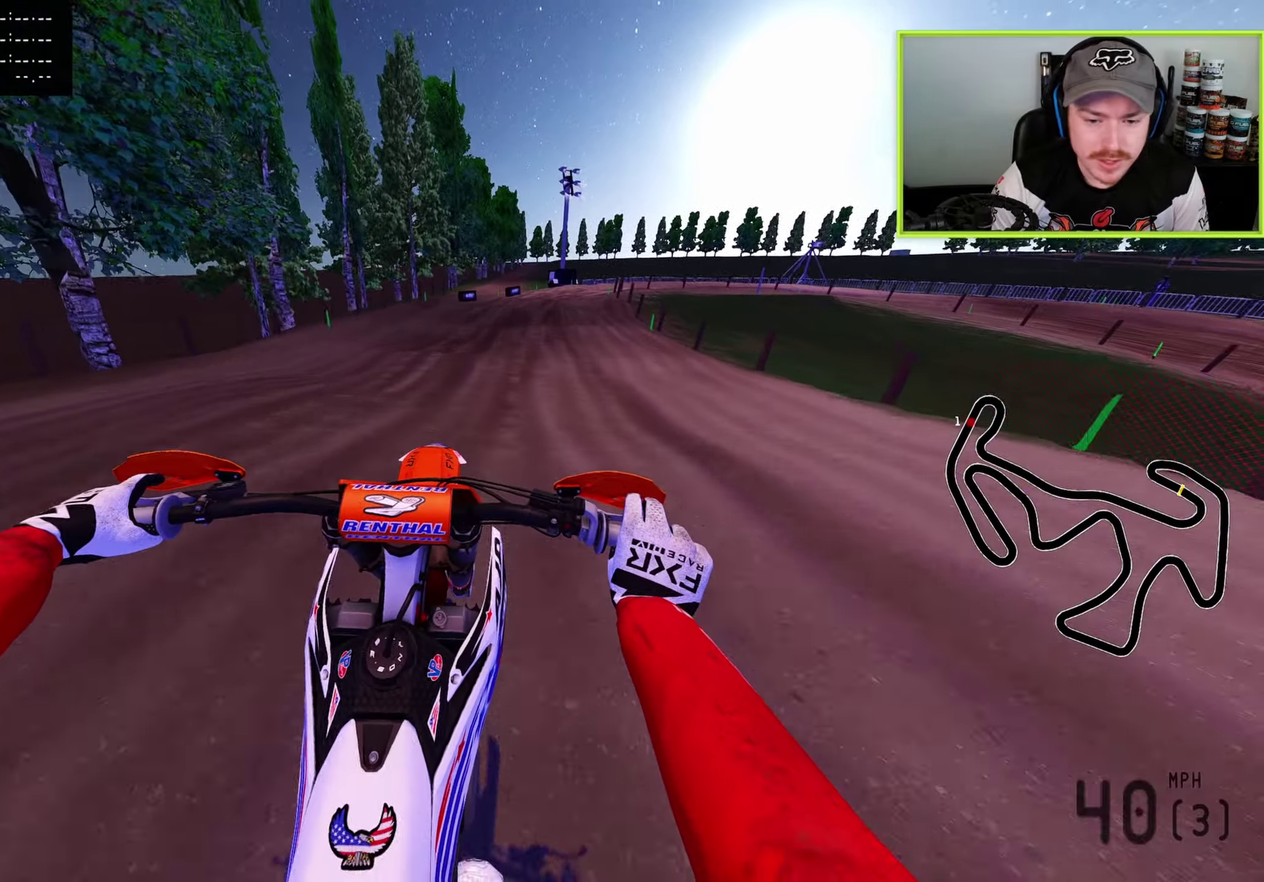
{"dt_ms": 400, "buttons": [], "left_stick": "up-right", "right_stick": "up", "button_events": [[200, "R2", "up"]]}
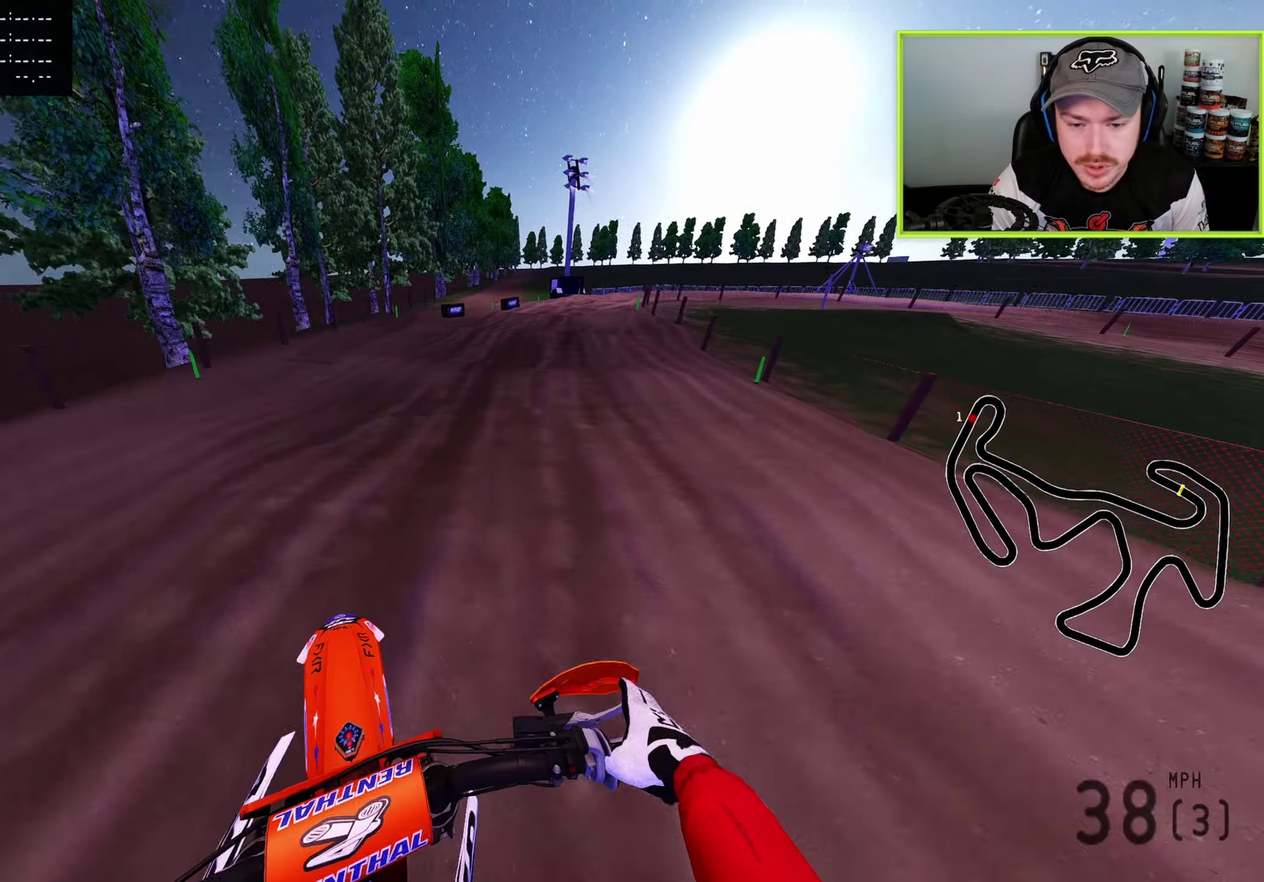
{"dt_ms": 600, "buttons": [], "left_stick": "up-right", "right_stick": "down-left", "button_events": [[167, "R2", "down"], [333, "R2", "up"], [417, "R2", "down"], [517, "R2", "up"]]}
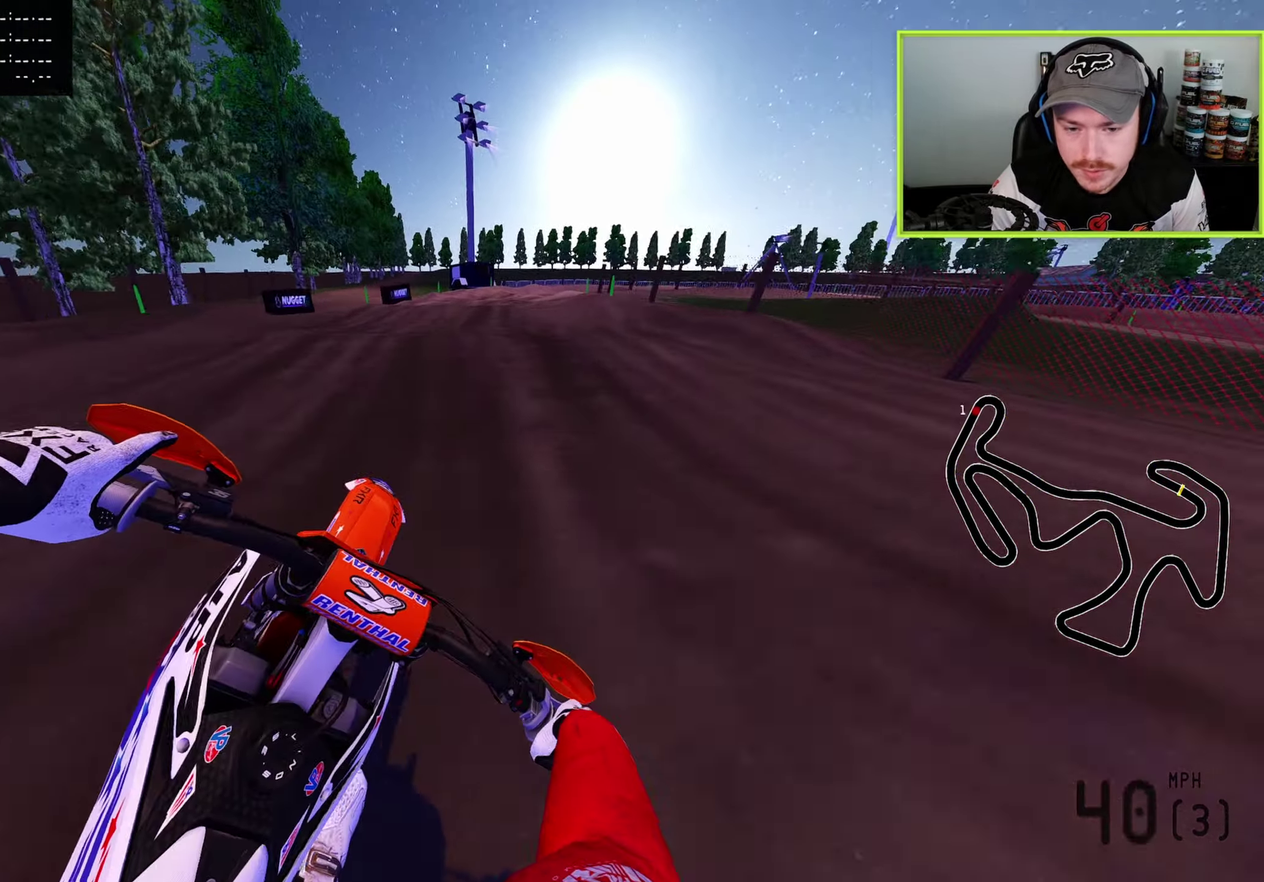
{"dt_ms": 400, "buttons": [], "left_stick": "up-right", "right_stick": "down-left", "button_events": []}
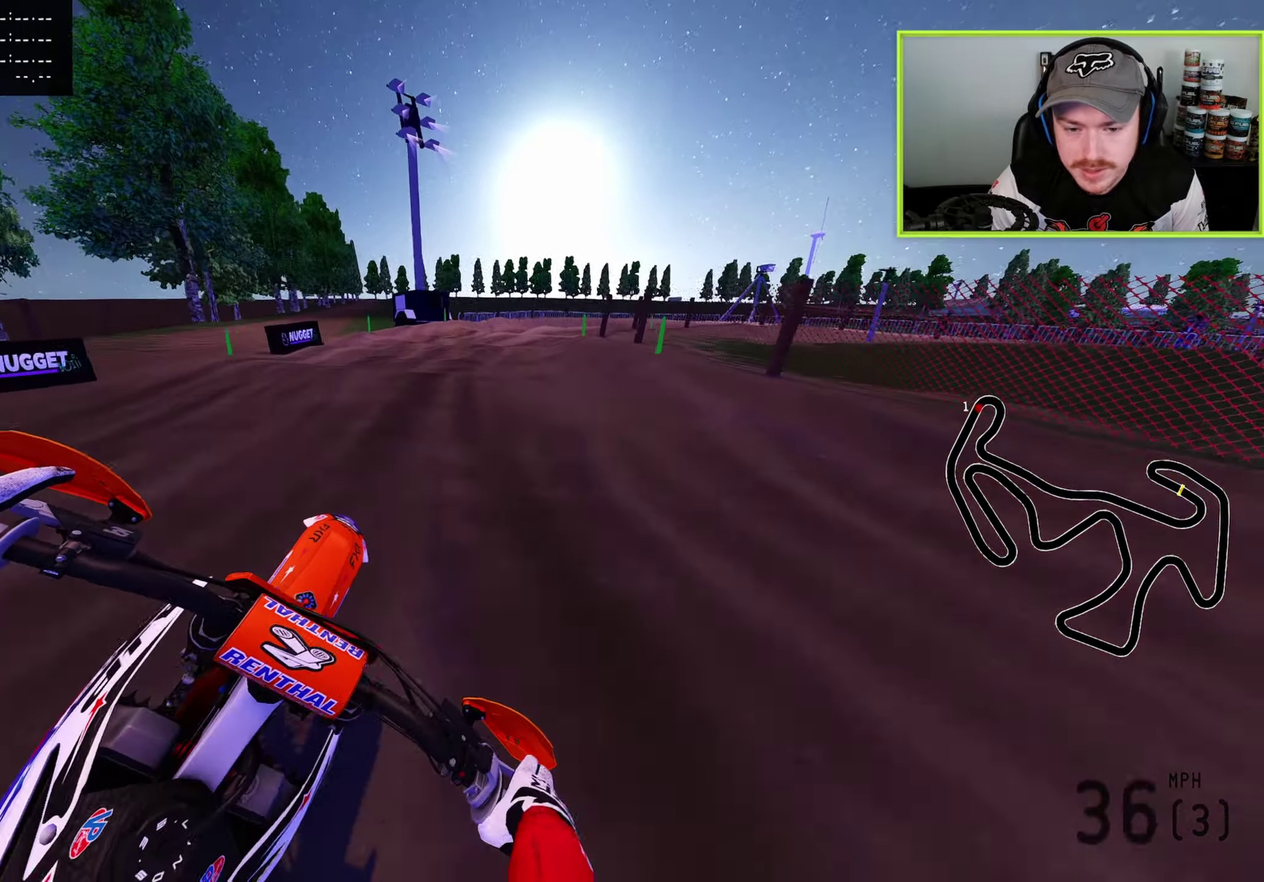
{"dt_ms": 500, "buttons": [], "left_stick": "up-right", "right_stick": "down", "button_events": [[367, "SQUARE", "down"], [433, "SQUARE", "up"]]}
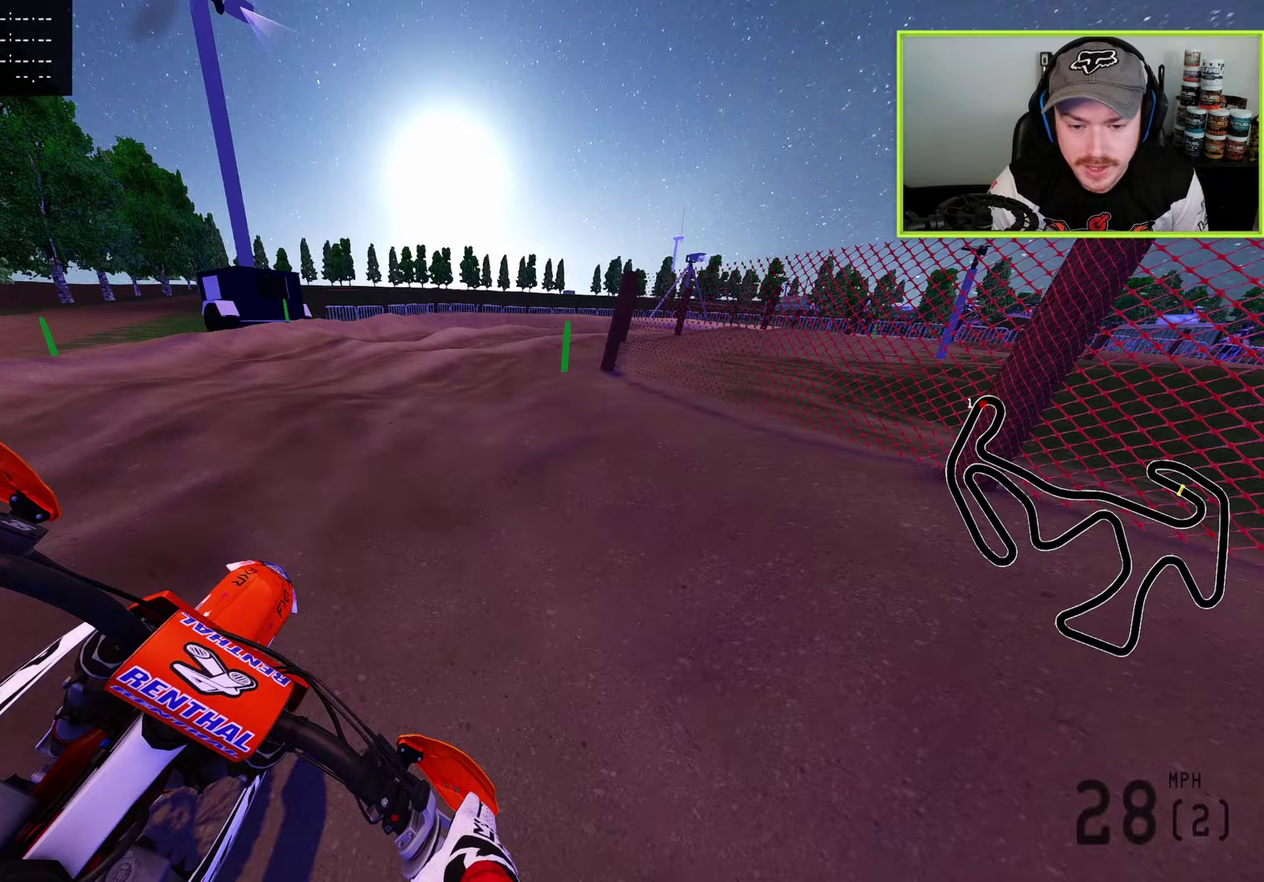
{"dt_ms": 500, "buttons": [], "left_stick": "up-right", "right_stick": "down-left", "button_events": [[100, "SQUARE", "down"], [167, "SQUARE", "up"], [300, "SQUARE", "down"], [400, "SQUARE", "up"]]}